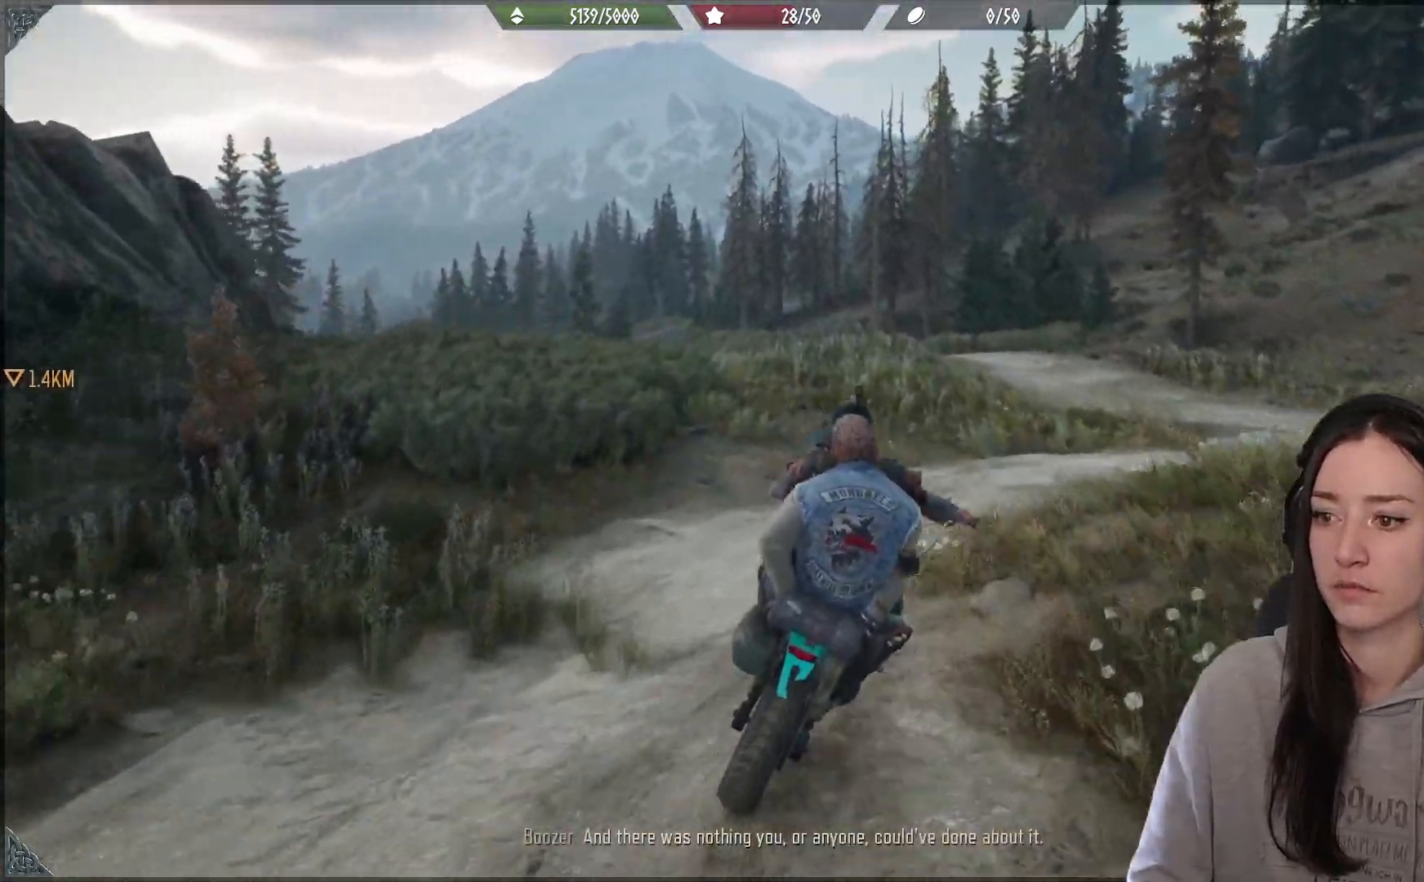
Gameplay with a controller (Xbox layout); each line is a JSON object with the inputs held at the frame after it. "events" lists button and stick changes between this image and that frame as [ms after this image, input, new state], when the widget could be followed in between.
{"buttons": ["R2"], "left_stick": "center", "right_stick": "center", "events": []}
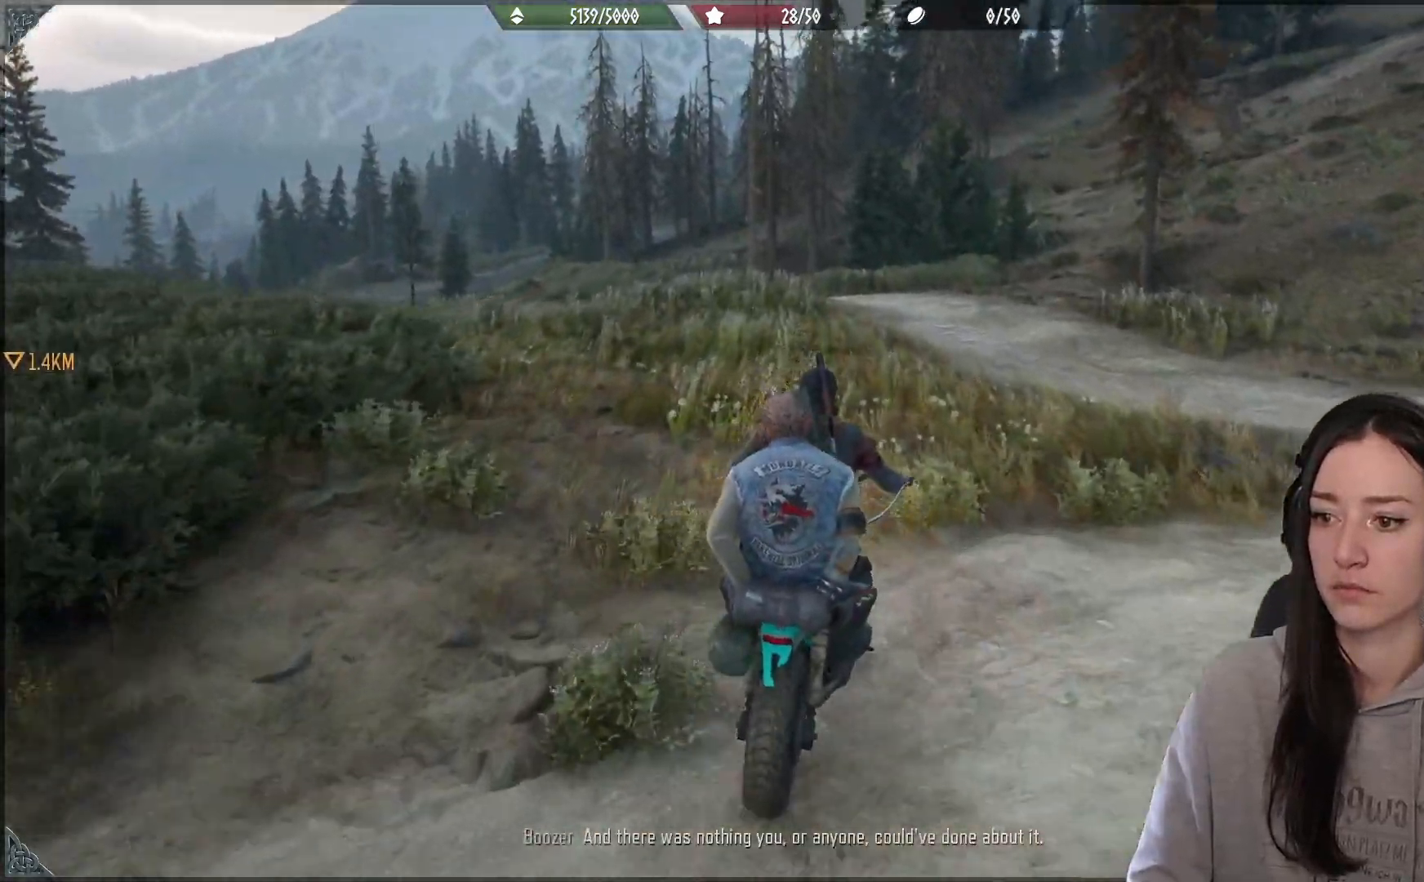
{"buttons": [], "left_stick": "left", "right_stick": "center", "events": [[233, "R2", "up"], [383, "left_stick", "left"]]}
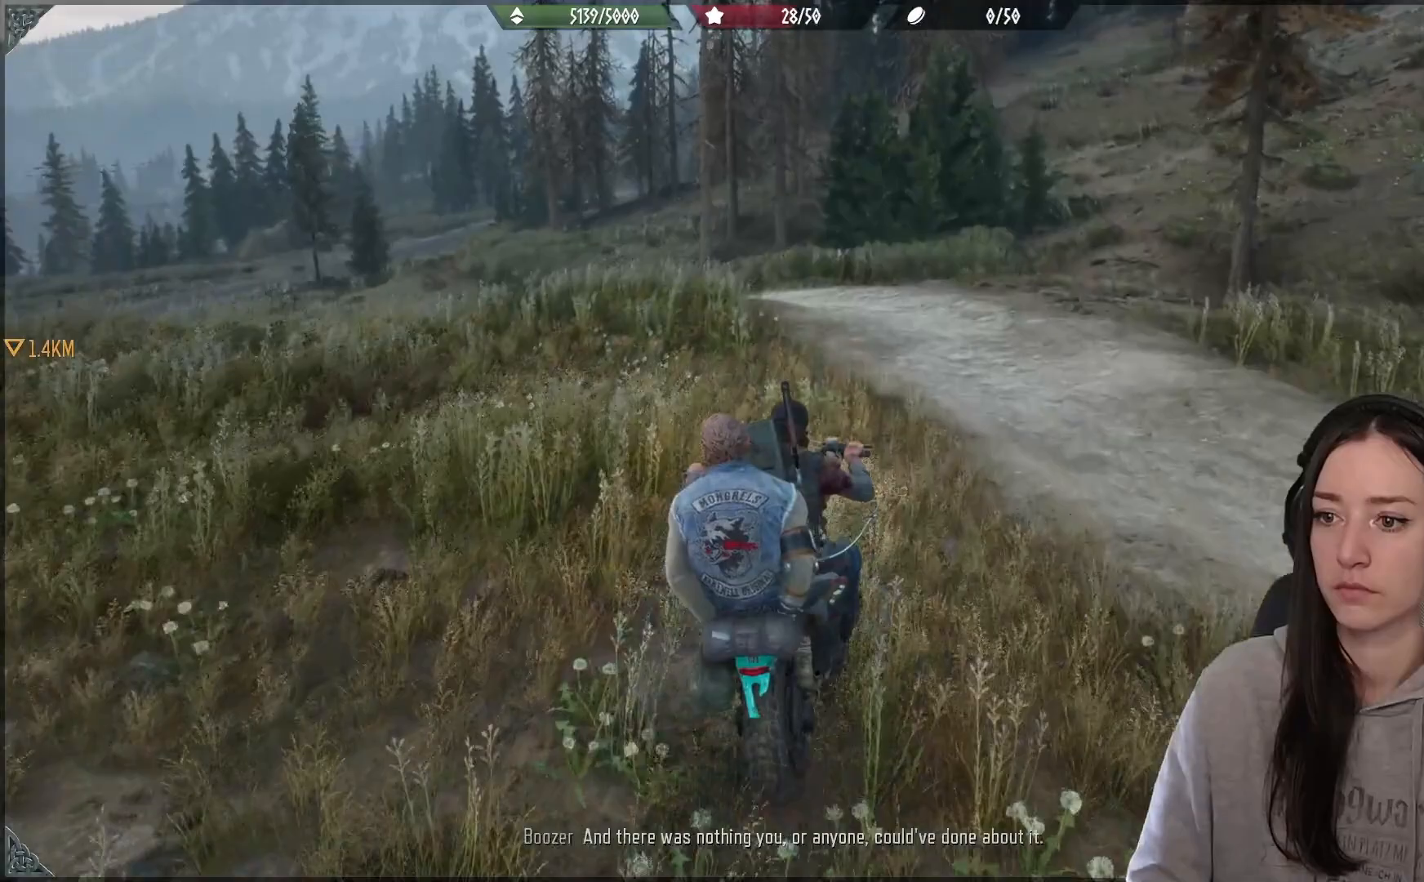
{"buttons": [], "left_stick": "center", "right_stick": "left", "events": [[17, "right_stick", "down"], [83, "right_stick", "left"], [267, "left_stick", "center"]]}
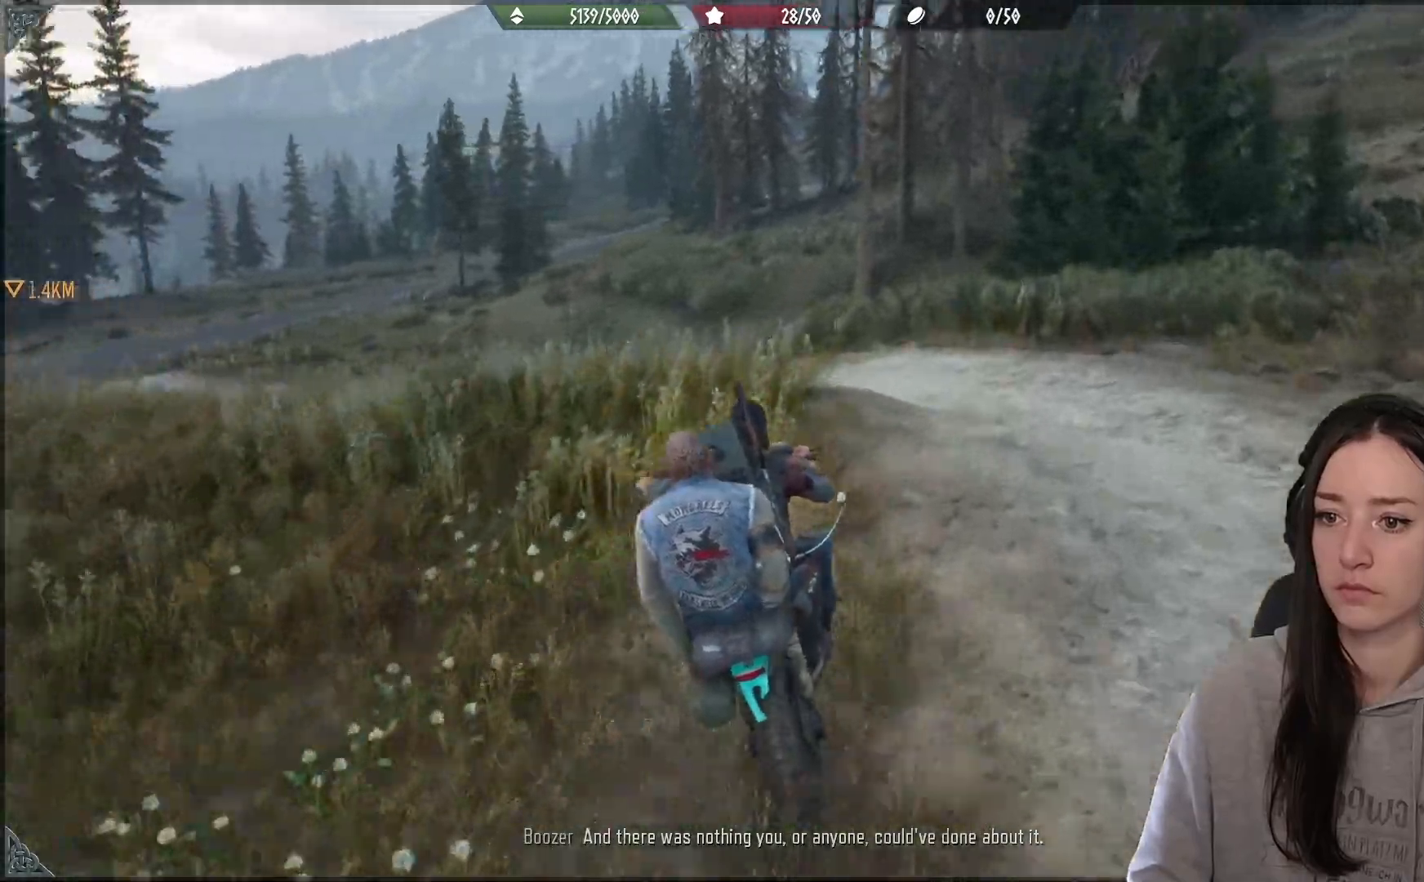
{"buttons": [], "left_stick": "left", "right_stick": "left", "events": [[50, "left_stick", "left"]]}
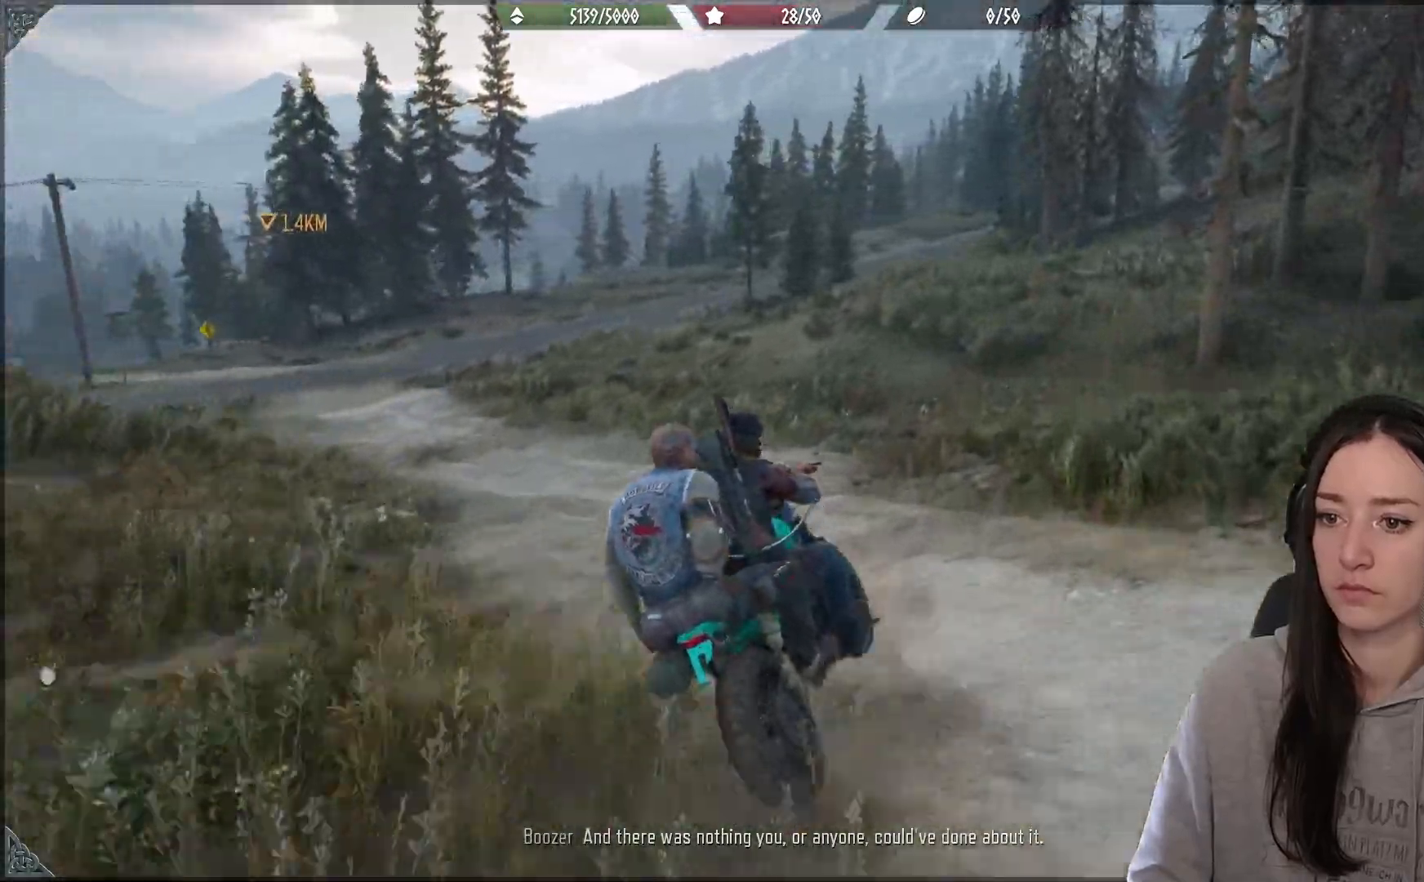
{"buttons": [], "left_stick": "left", "right_stick": "left", "events": []}
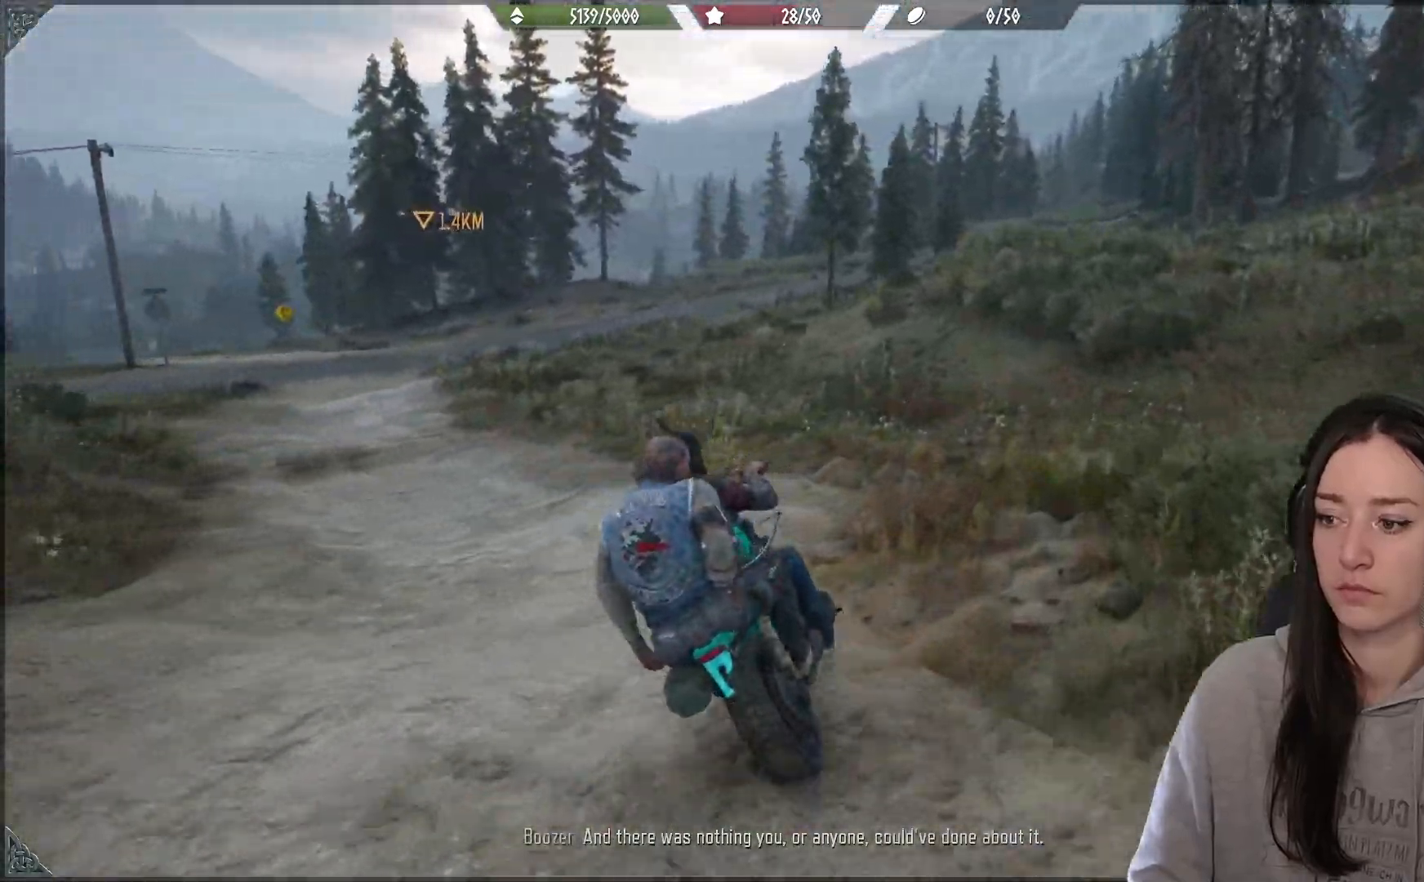
{"buttons": [], "left_stick": "left", "right_stick": "center", "events": [[333, "right_stick", "center"]]}
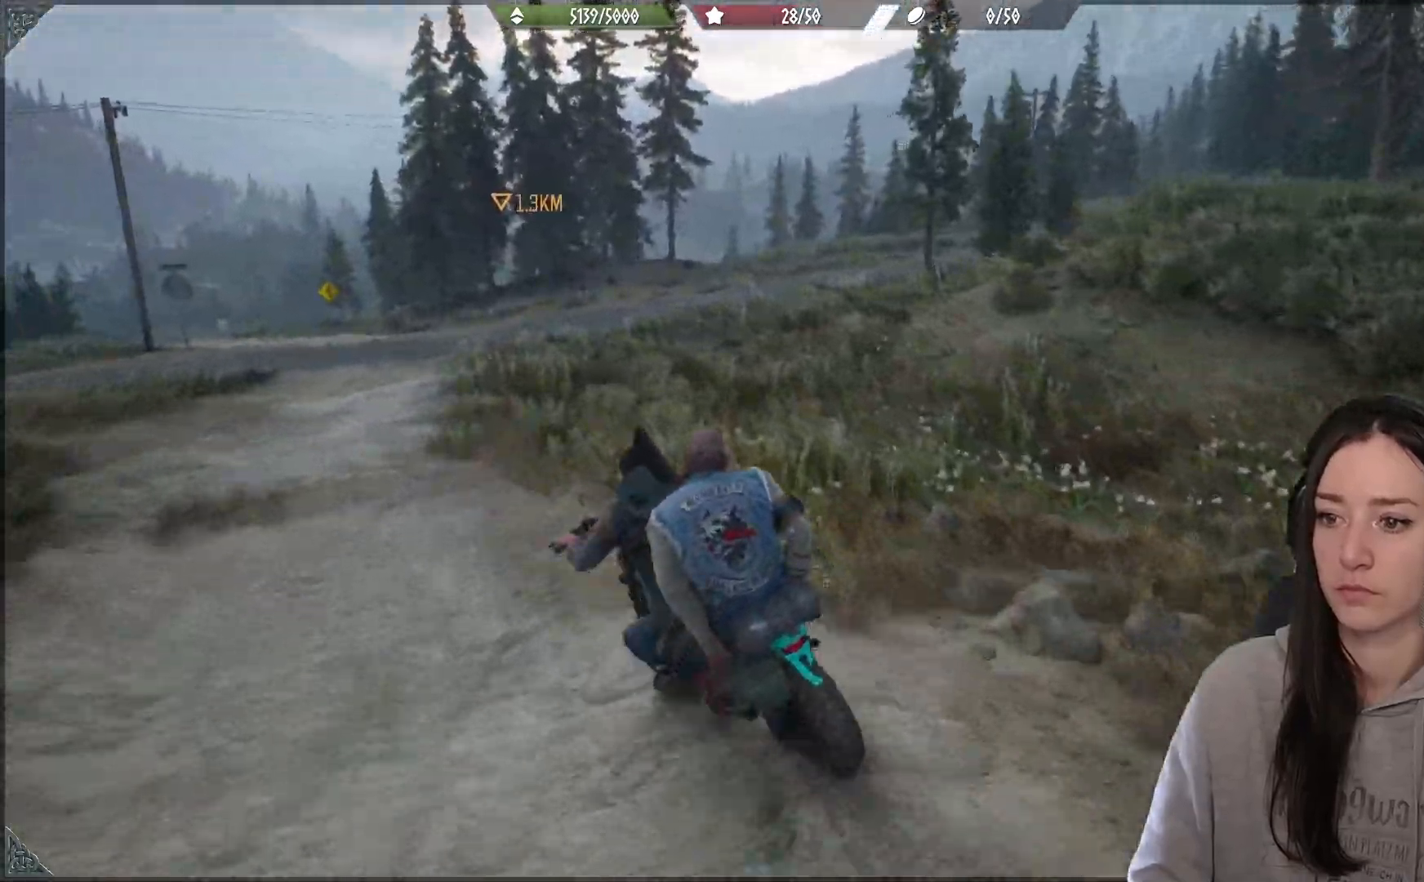
{"buttons": ["R2"], "left_stick": "up", "right_stick": "center", "events": [[217, "R2", "down"], [367, "left_stick", "up"]]}
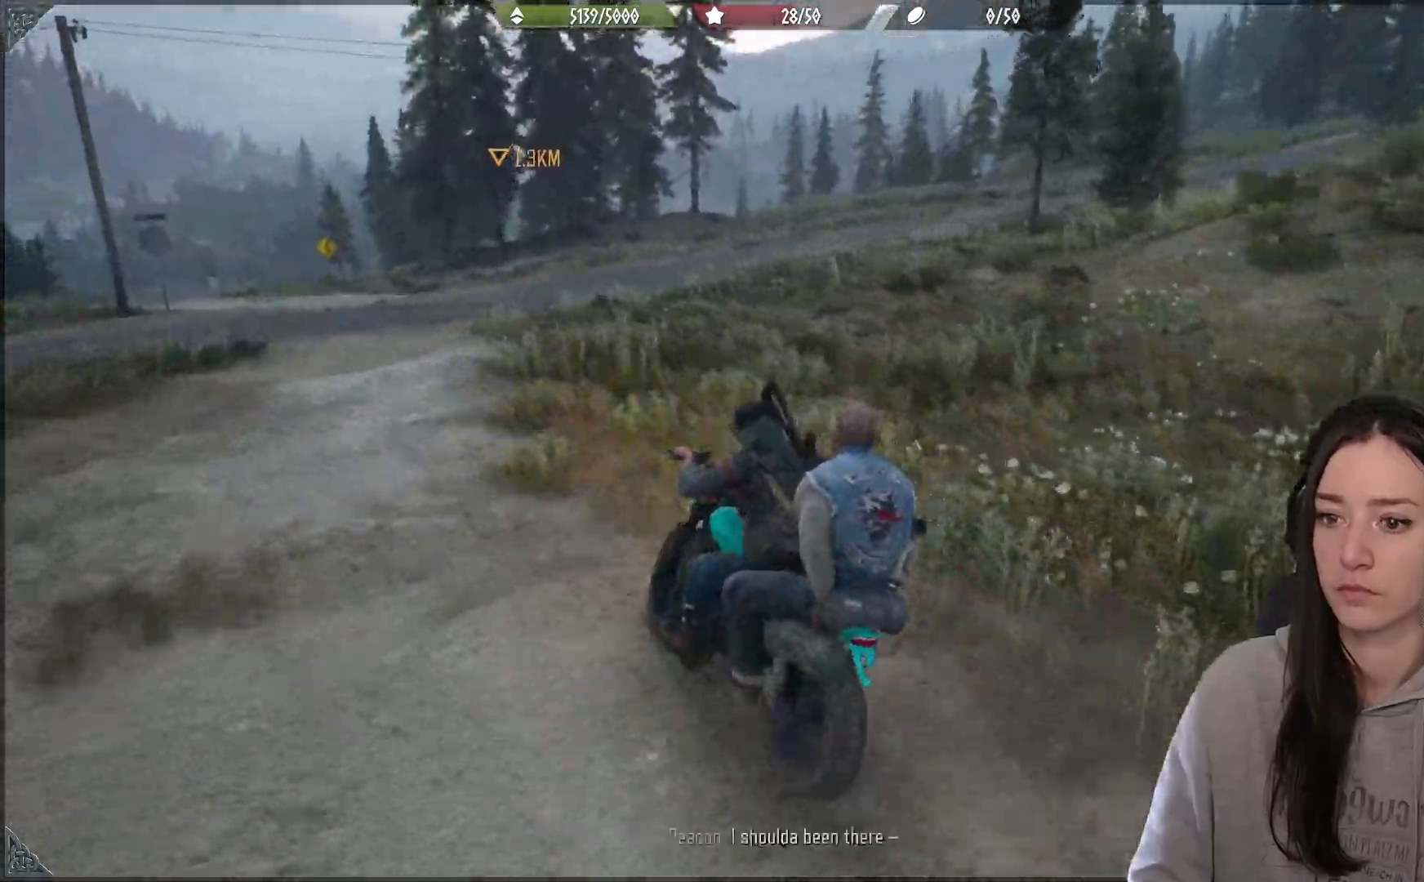
{"buttons": ["R2"], "left_stick": "up", "right_stick": "center", "events": []}
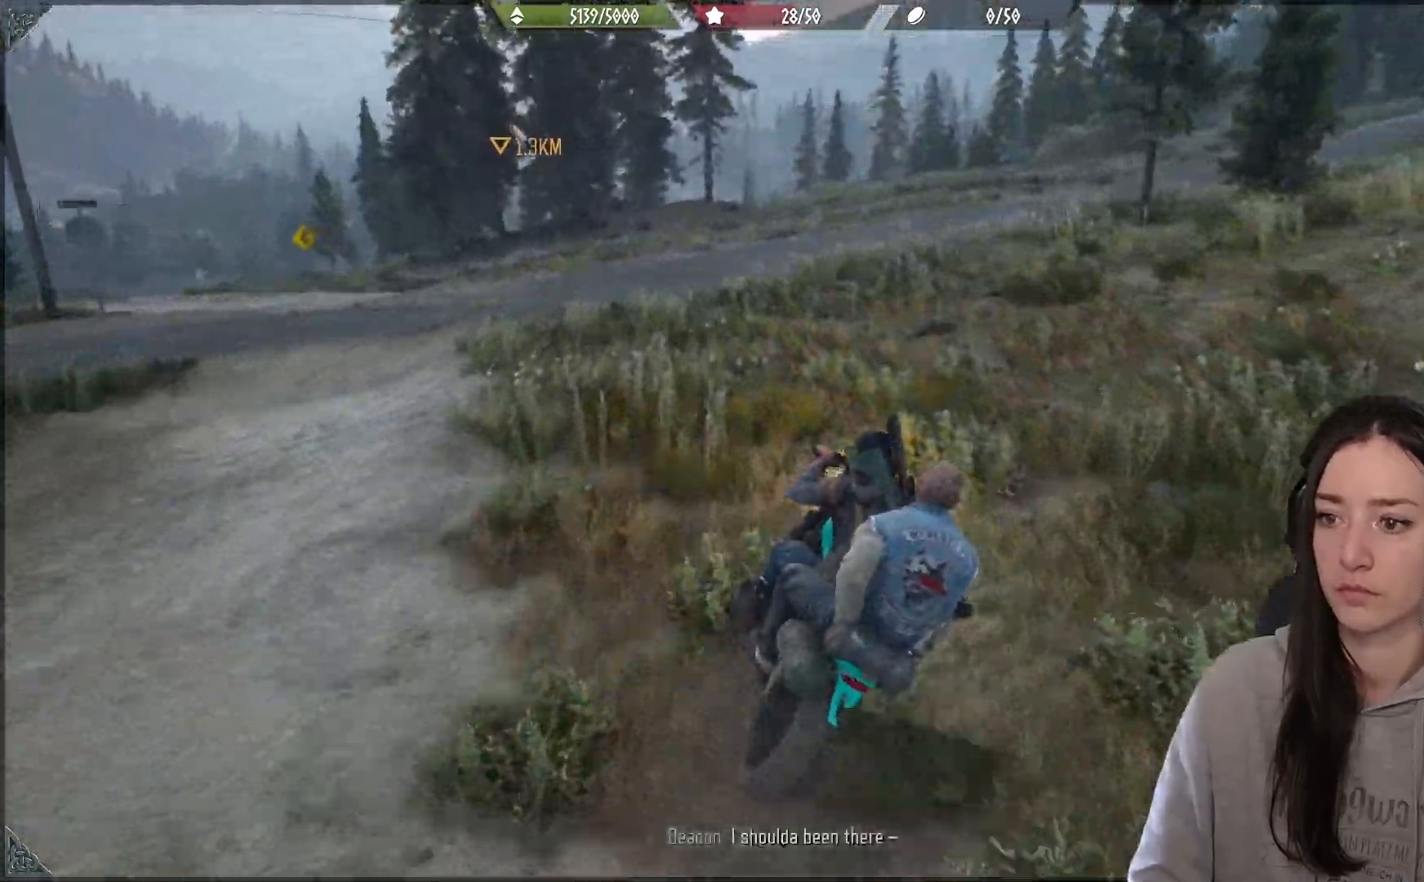
{"buttons": ["R2"], "left_stick": "up", "right_stick": "up-right", "events": [[317, "right_stick", "up-right"]]}
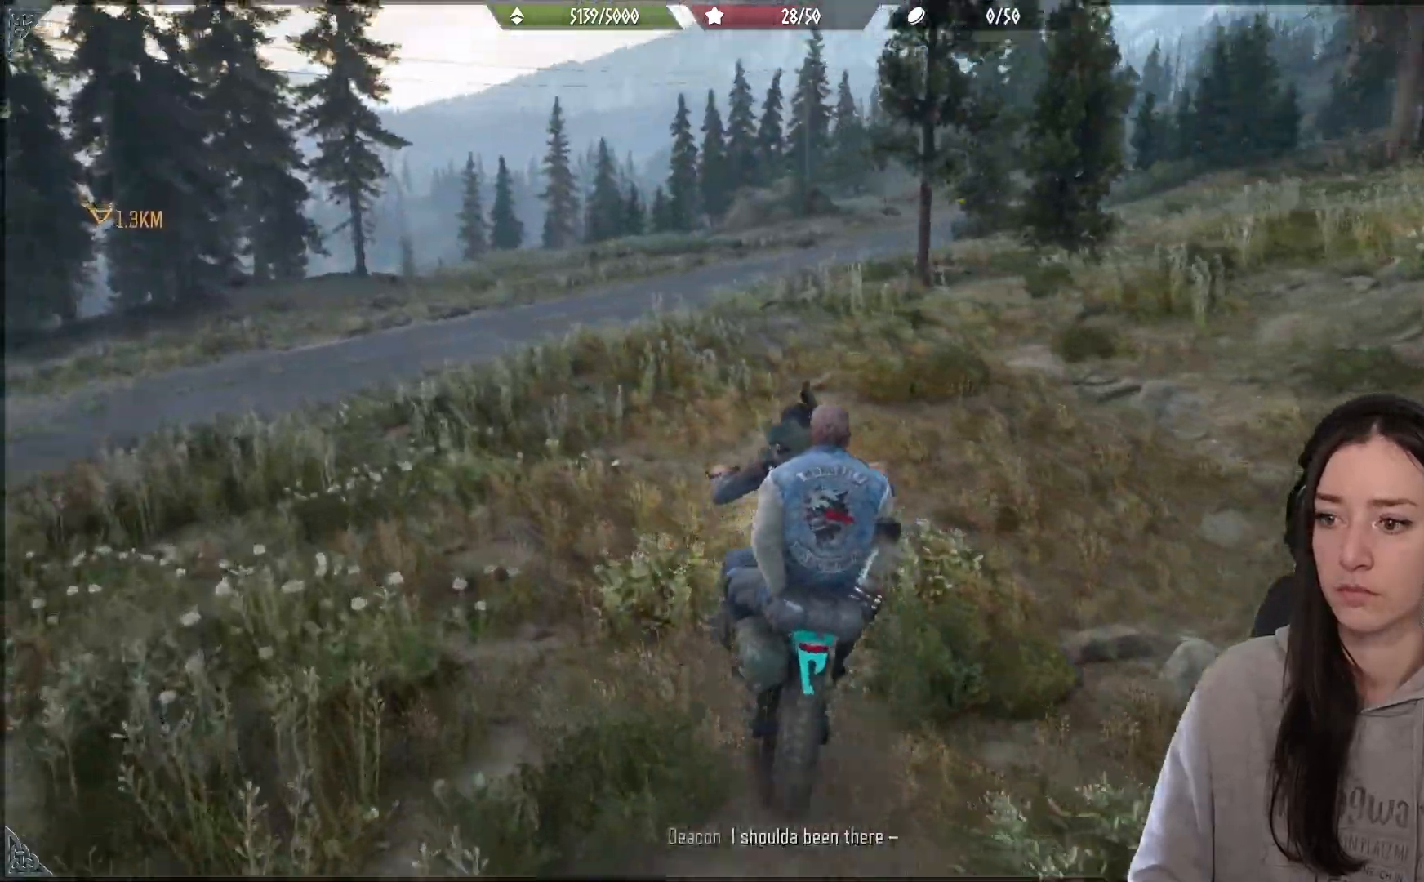
{"buttons": ["R2"], "left_stick": "center", "right_stick": "center", "events": [[17, "left_stick", "center"], [267, "right_stick", "center"]]}
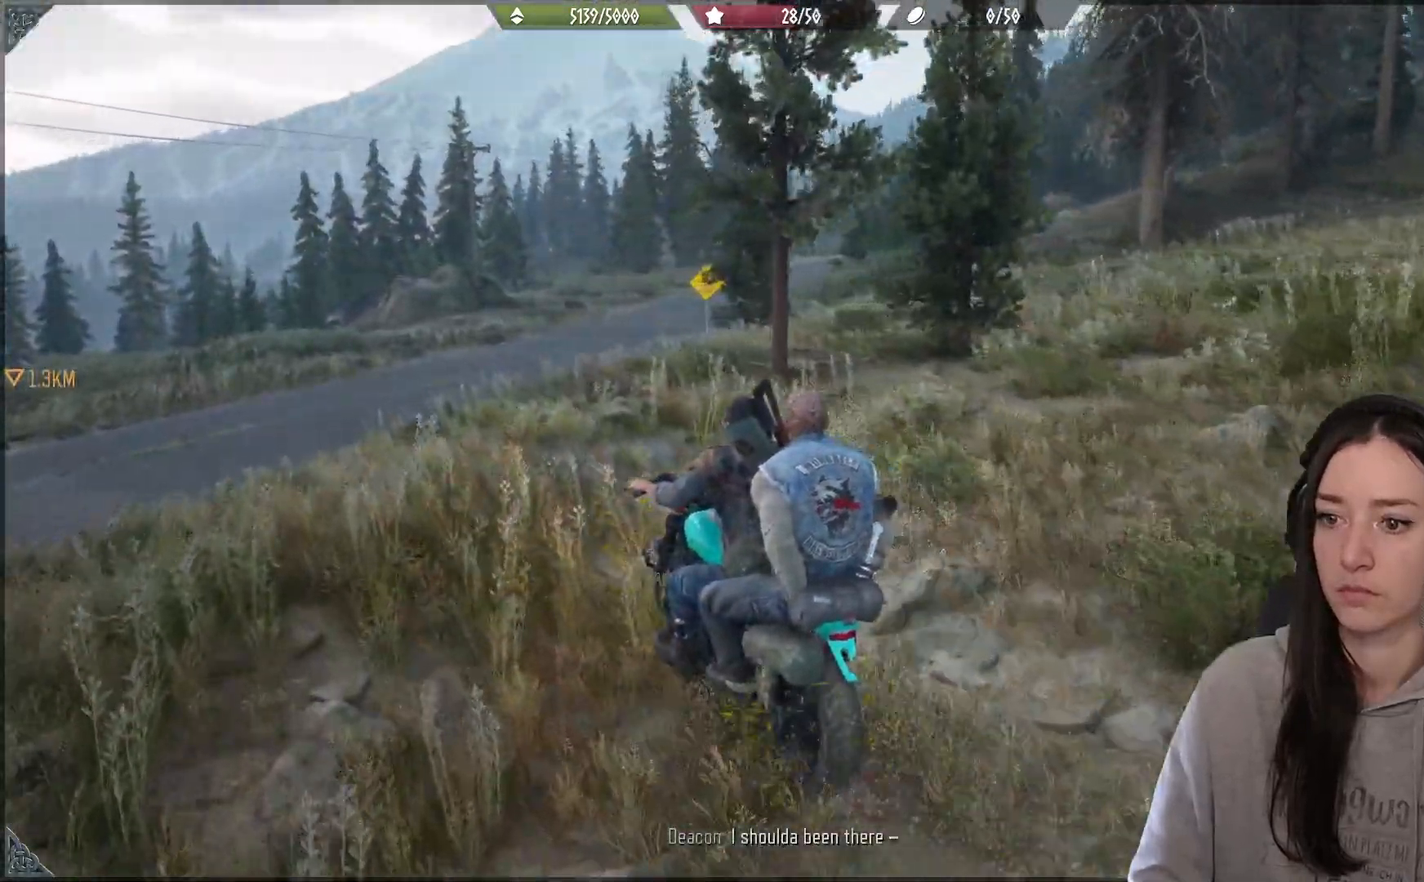
{"buttons": ["R2"], "left_stick": "up-right", "right_stick": "center", "events": [[150, "left_stick", "up-right"]]}
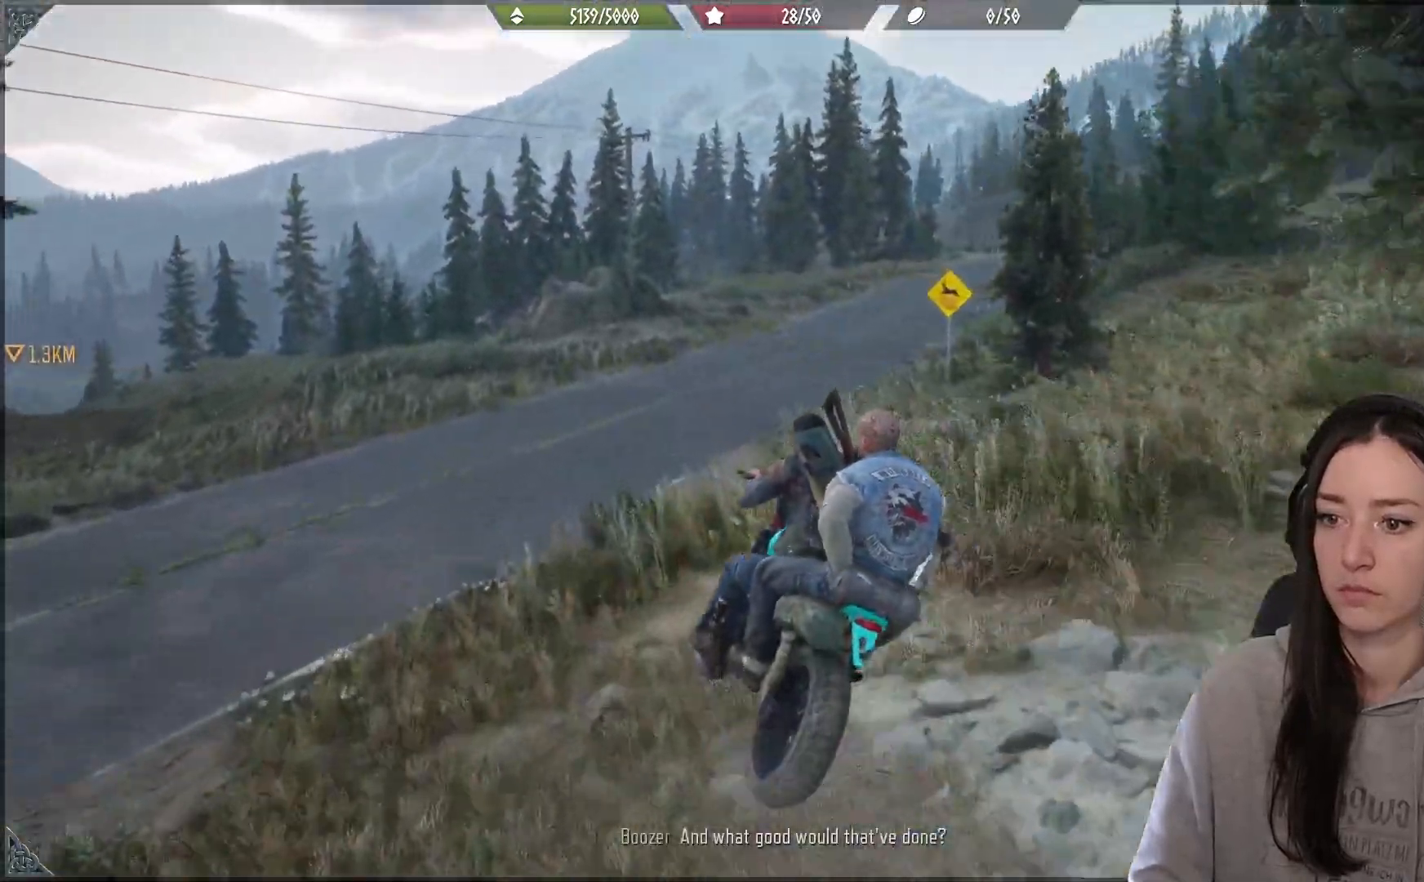
{"buttons": ["R2"], "left_stick": "center", "right_stick": "center", "events": [[317, "left_stick", "right"], [417, "left_stick", "center"]]}
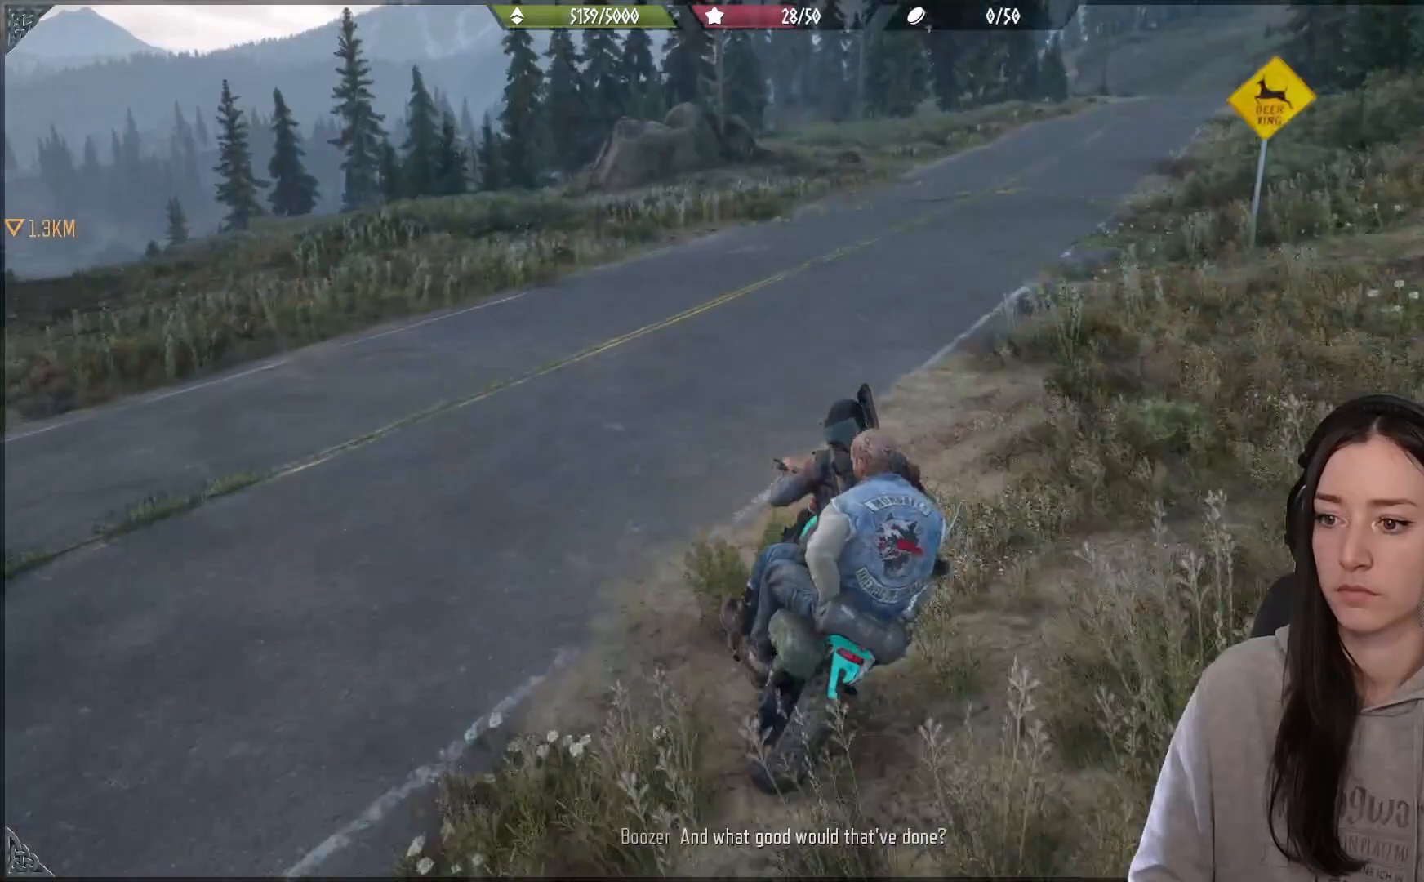
{"buttons": ["R2"], "left_stick": "center", "right_stick": "up-right", "events": [[150, "right_stick", "down"], [200, "right_stick", "right"], [250, "left_stick", "up-right"], [250, "right_stick", "up-right"], [500, "left_stick", "center"]]}
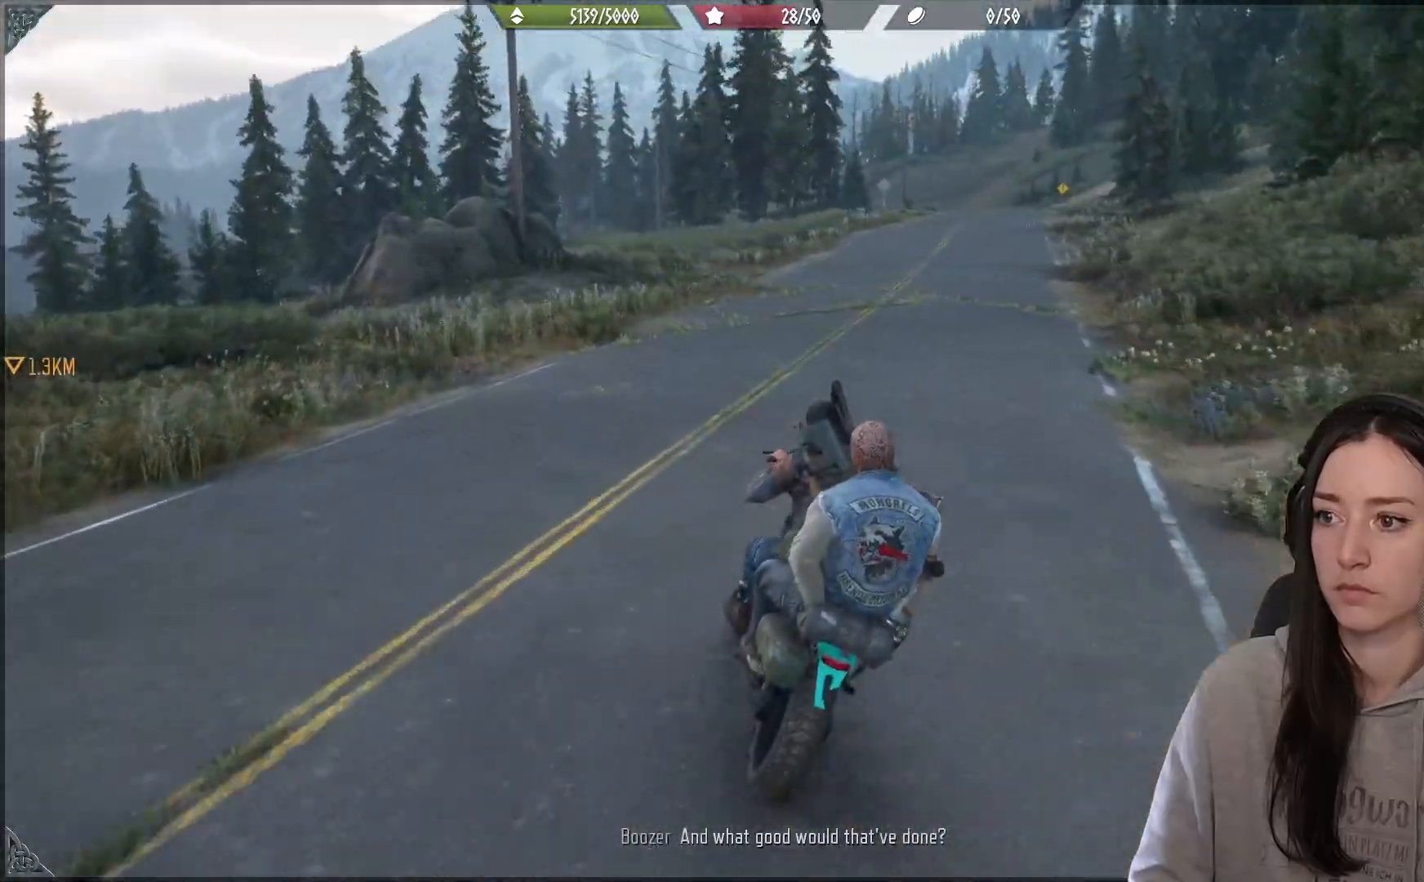
{"buttons": ["R2"], "left_stick": "center", "right_stick": "up-right", "events": [[83, "right_stick", "center"], [233, "left_stick", "up-right"], [300, "left_stick", "right"], [333, "right_stick", "right"], [400, "left_stick", "center"], [400, "right_stick", "up-right"]]}
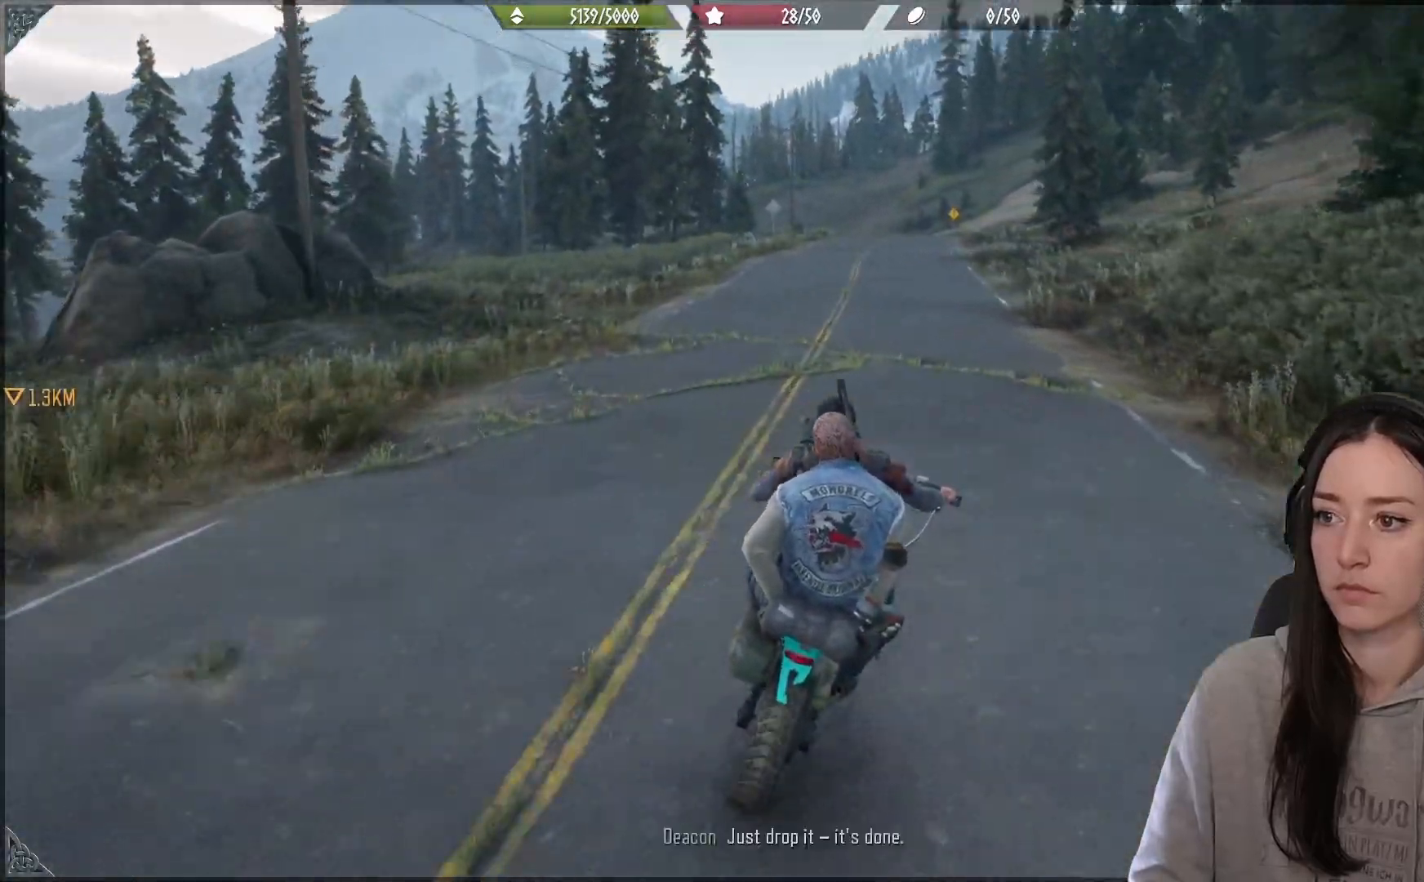
{"buttons": ["R2"], "left_stick": "center", "right_stick": "center", "events": [[133, "right_stick", "right"], [183, "left_stick", "left"], [250, "right_stick", "center"], [383, "left_stick", "center"]]}
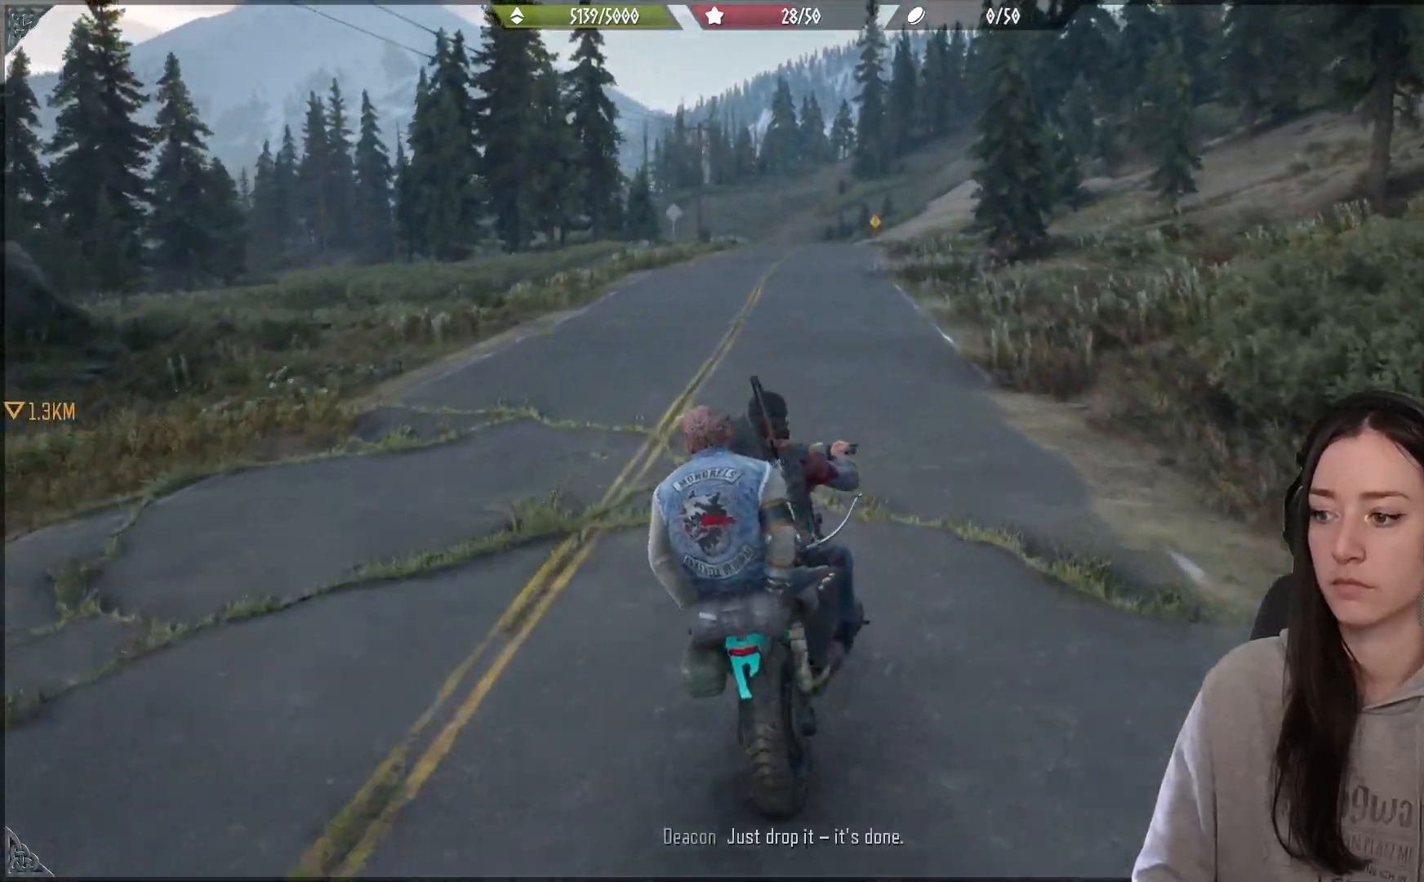
{"buttons": ["R2"], "left_stick": "center", "right_stick": "center", "events": [[183, "right_stick", "up"], [300, "right_stick", "center"]]}
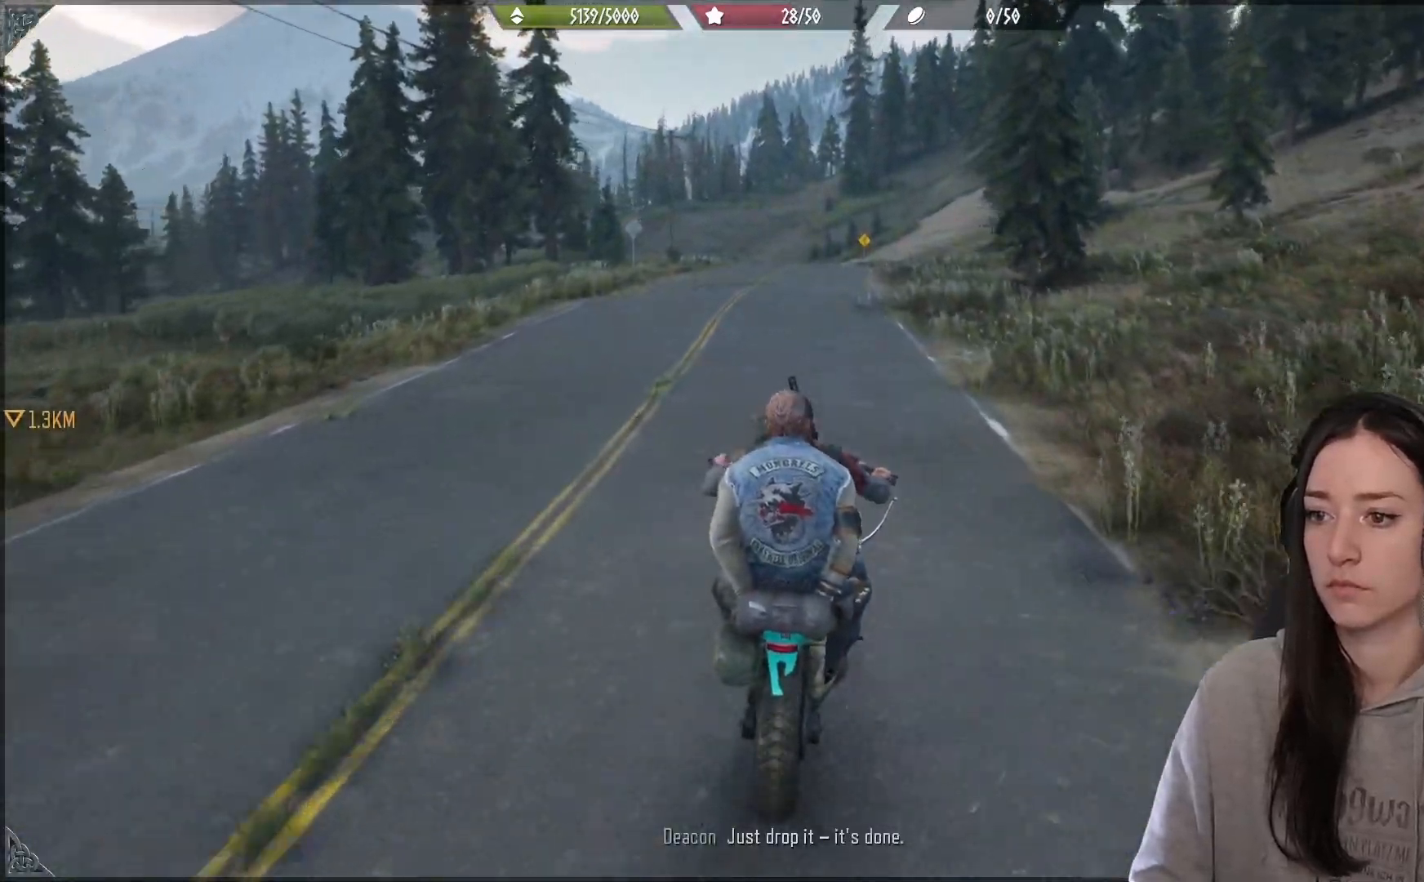
{"buttons": ["R2"], "left_stick": "center", "right_stick": "up", "events": [[117, "right_stick", "down-right"], [233, "left_stick", "left"], [317, "right_stick", "center"], [367, "left_stick", "center"], [417, "right_stick", "up-right"], [500, "right_stick", "up"]]}
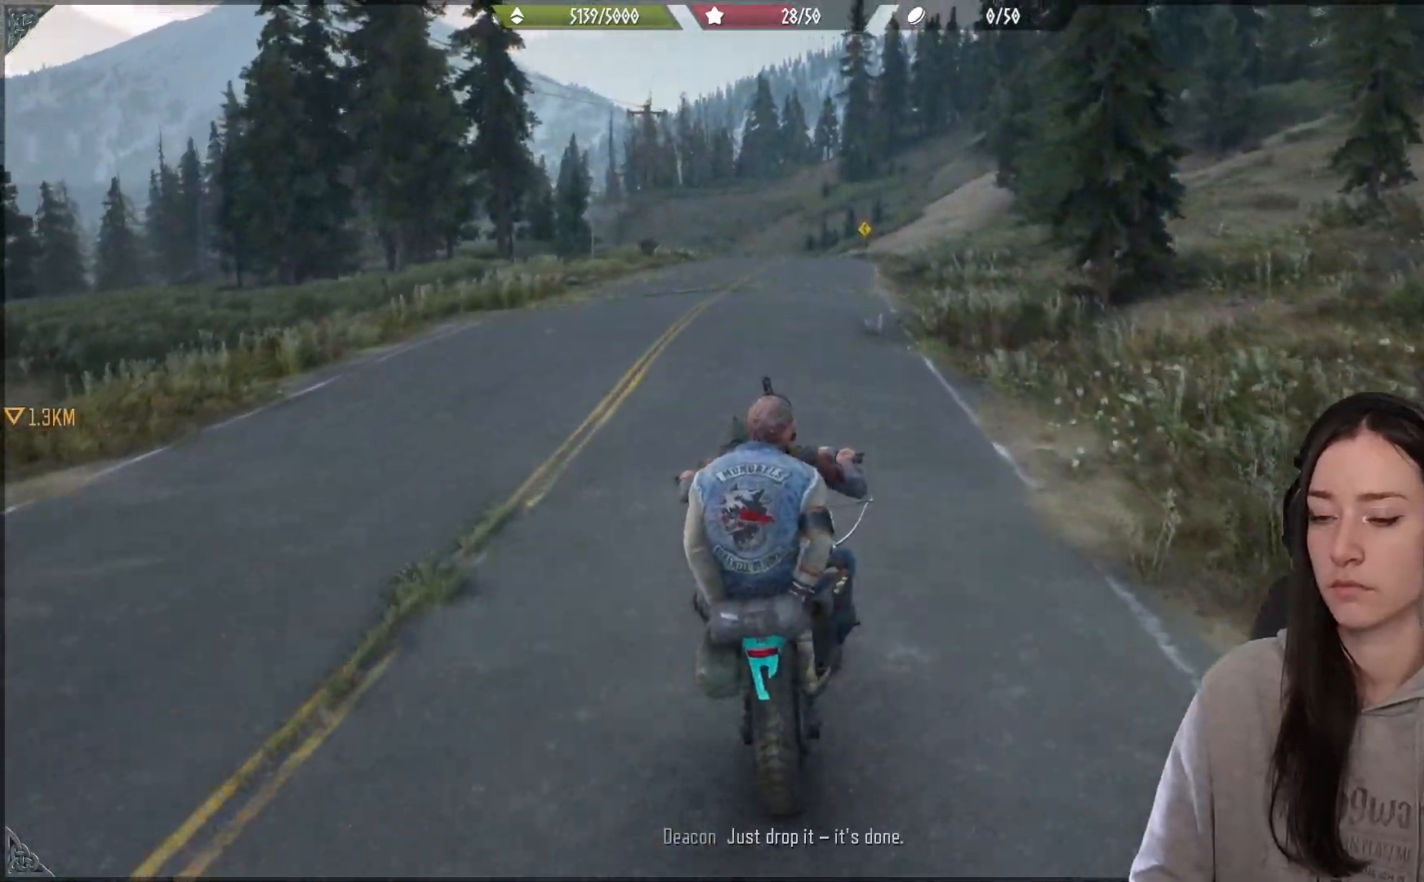
{"buttons": ["R2"], "left_stick": "center", "right_stick": "center", "events": [[217, "right_stick", "center"]]}
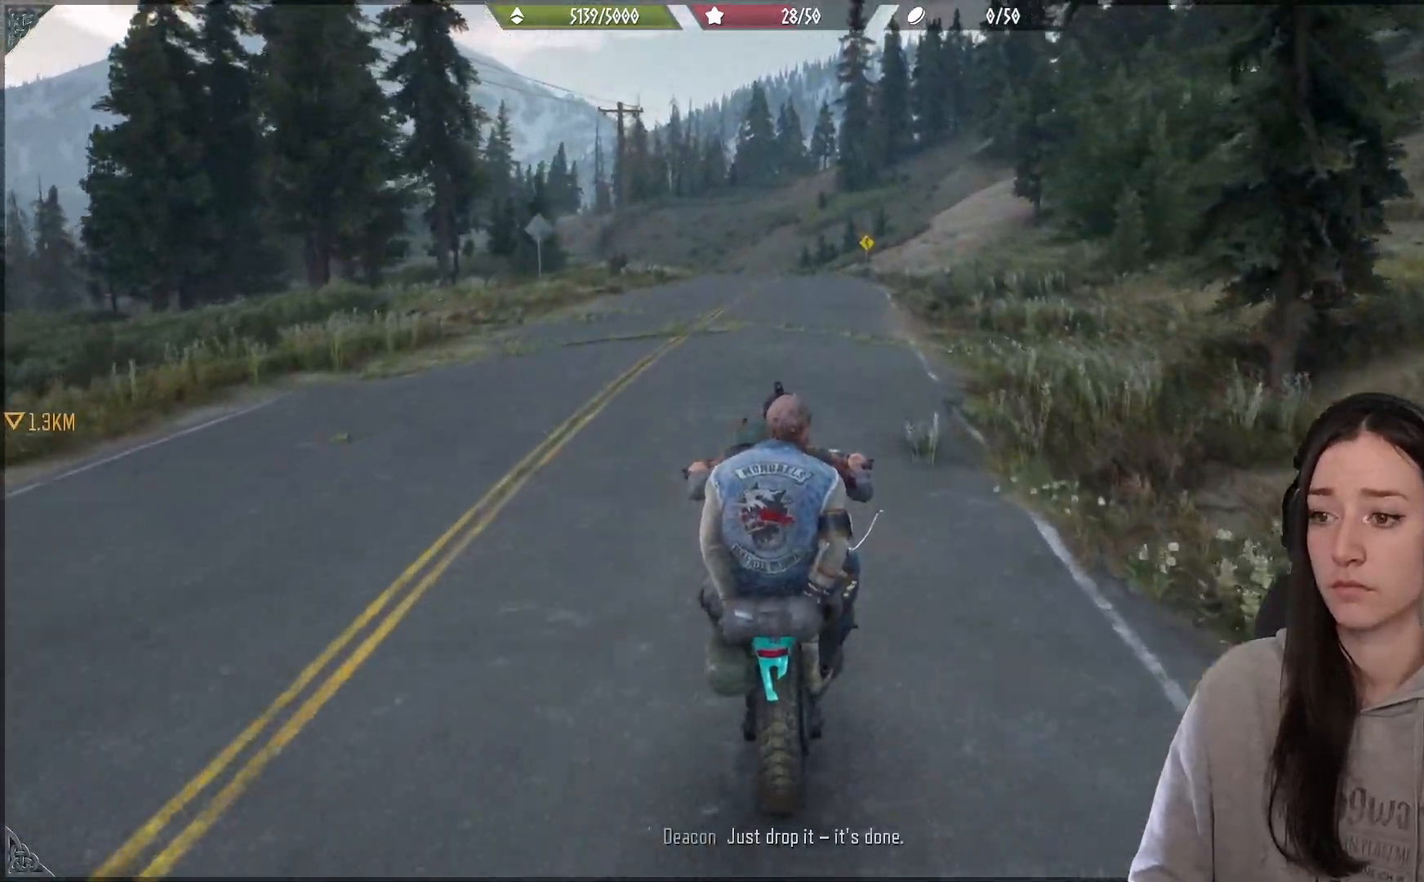
{"buttons": ["R2"], "left_stick": "left", "right_stick": "center", "events": [[383, "left_stick", "left"]]}
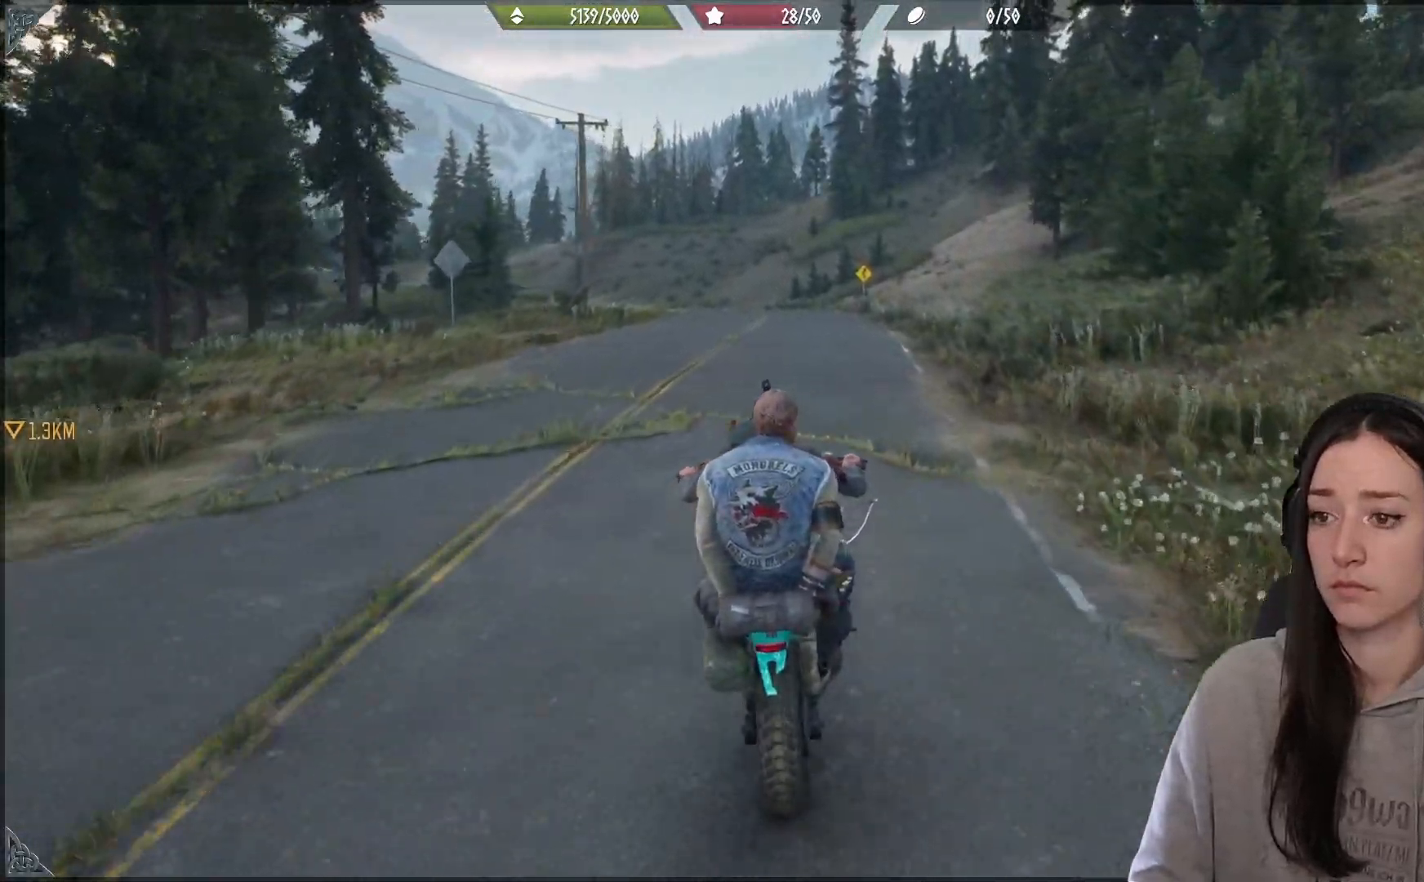
{"buttons": ["R2"], "left_stick": "center", "right_stick": "center", "events": [[33, "left_stick", "center"]]}
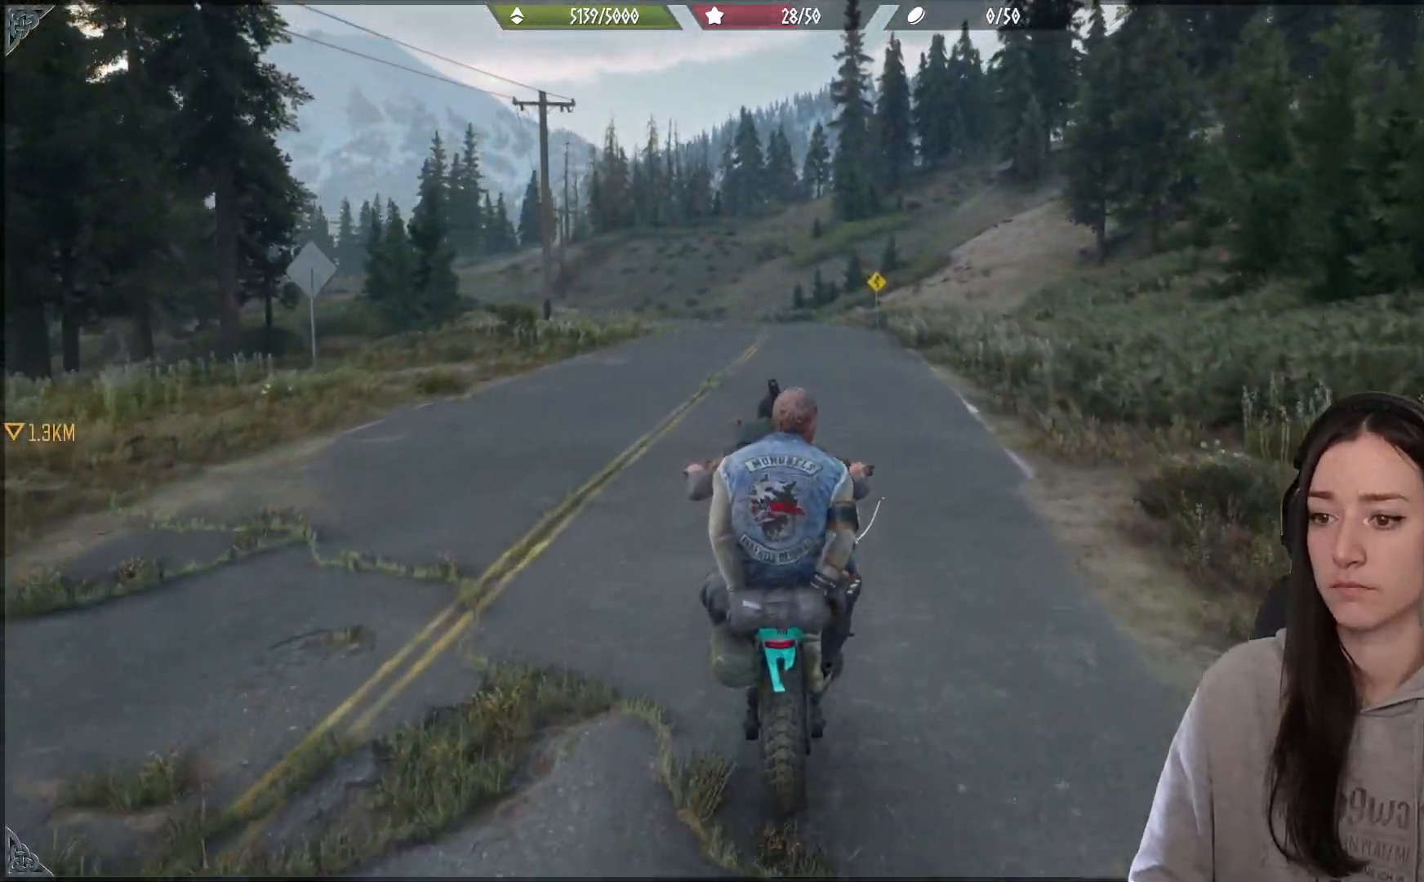
{"buttons": ["R2"], "left_stick": "center", "right_stick": "right", "events": [[433, "right_stick", "right"]]}
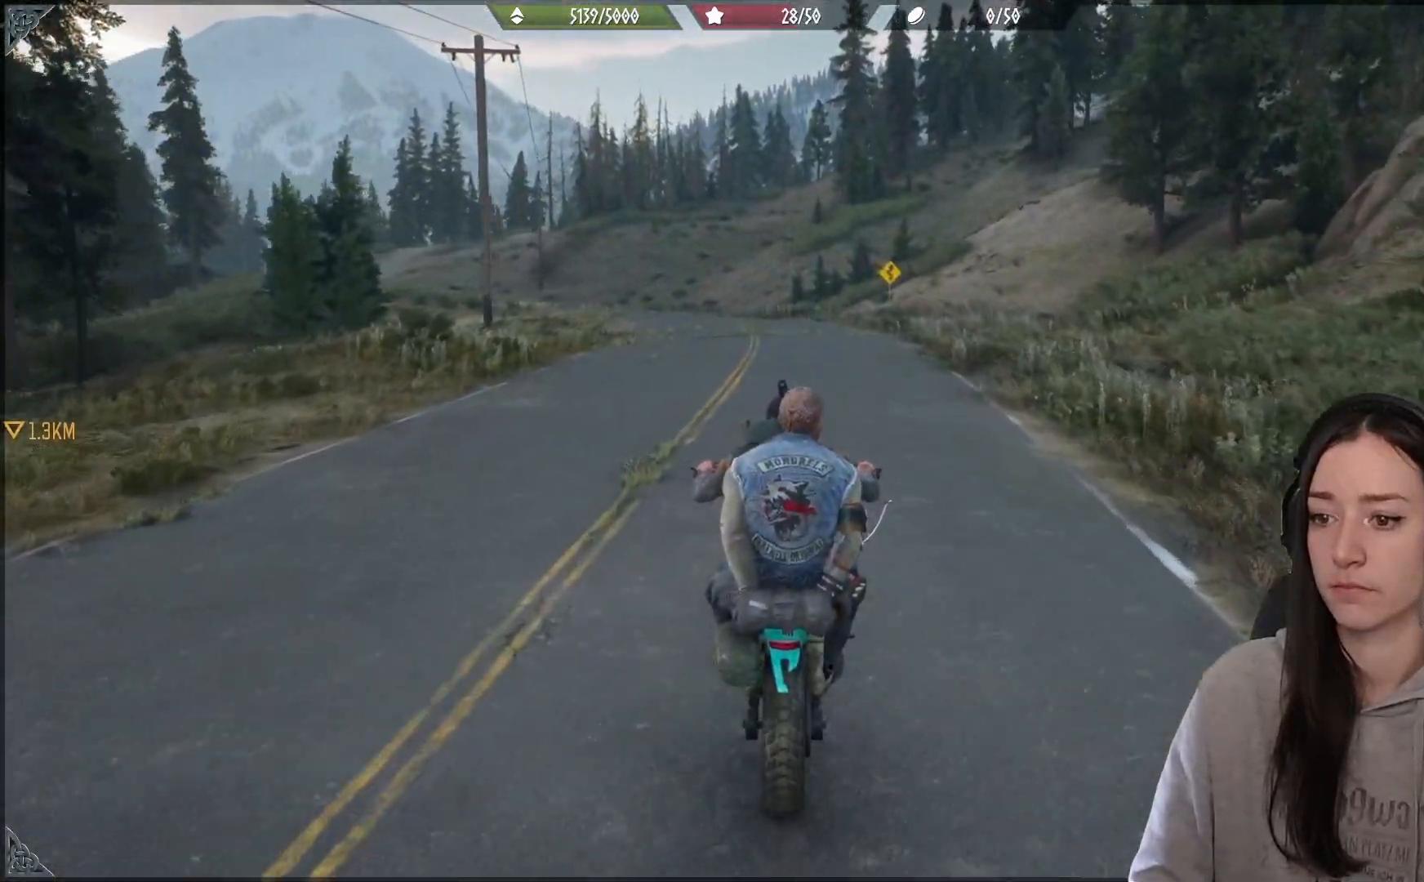
{"buttons": ["A", "R2"], "left_stick": "center", "right_stick": "center", "events": [[33, "right_stick", "center"], [300, "A", "down"]]}
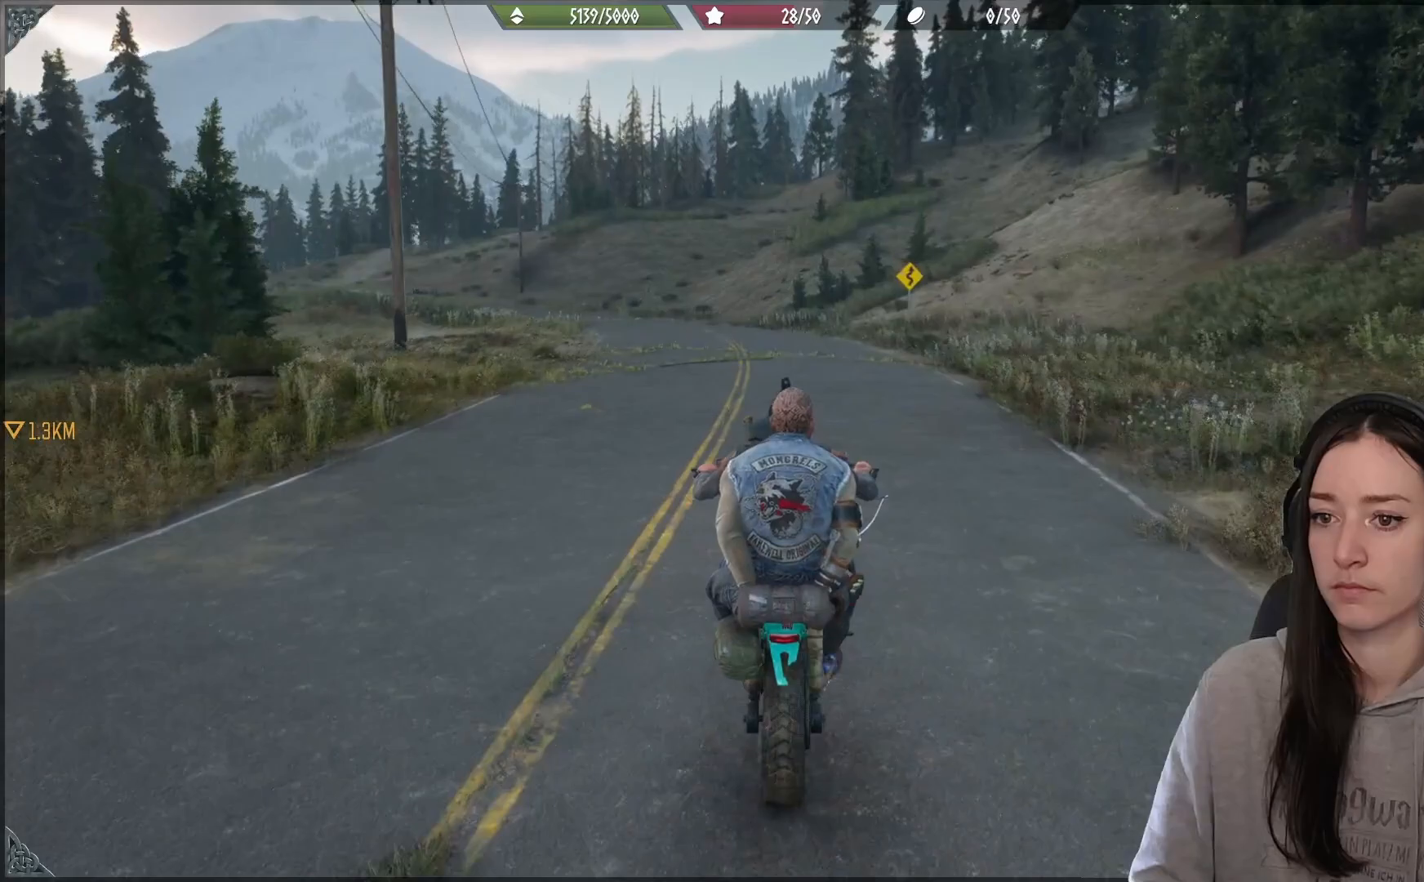
{"buttons": ["A", "R2"], "left_stick": "center", "right_stick": "center", "events": []}
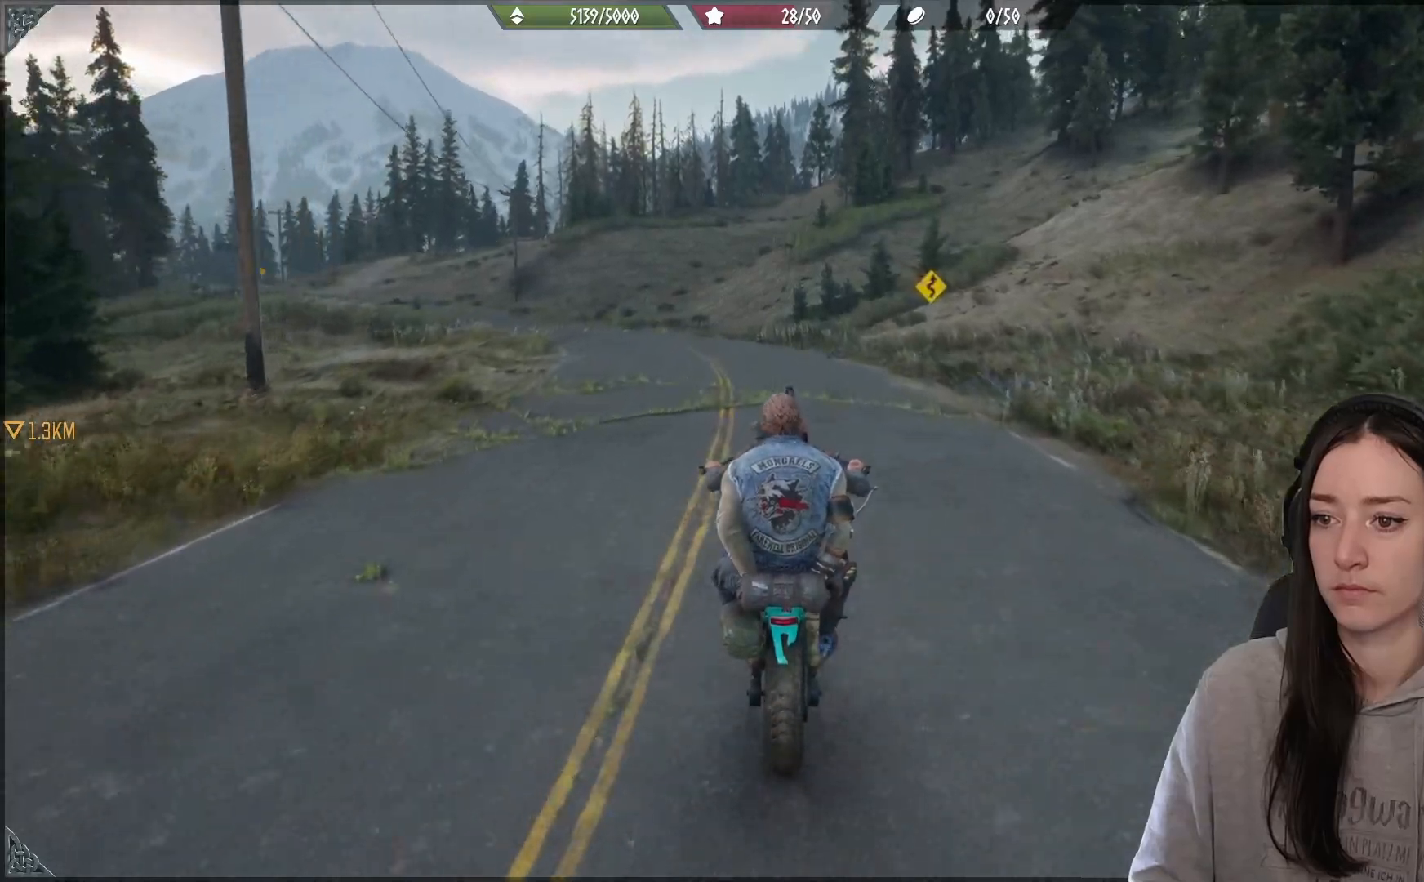
{"buttons": ["A", "R2"], "left_stick": "center", "right_stick": "center", "events": [[200, "left_stick", "left"], [367, "left_stick", "center"]]}
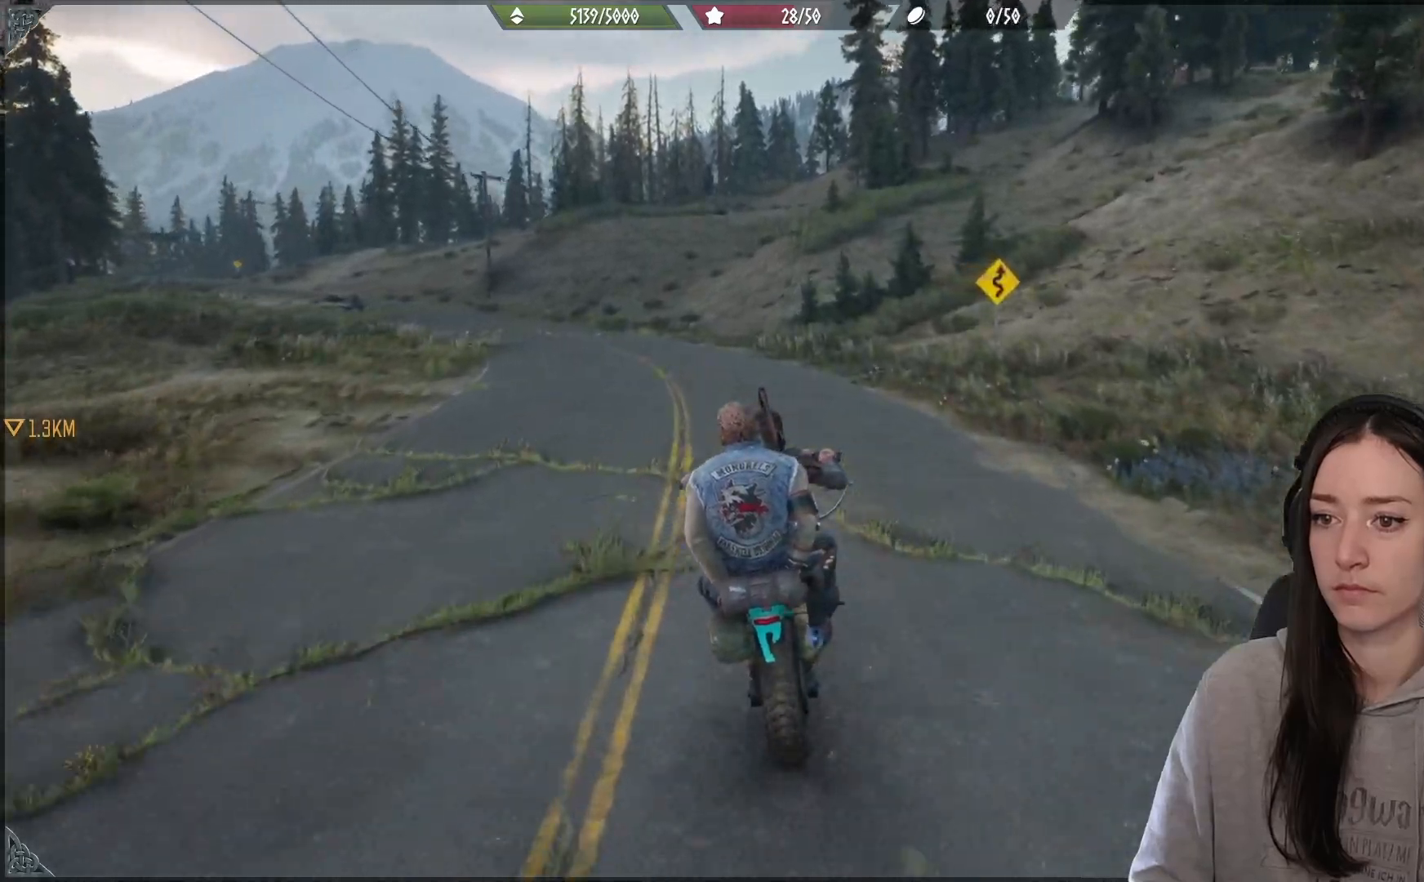
{"buttons": ["A", "R2"], "left_stick": "left", "right_stick": "center", "events": [[317, "left_stick", "left"]]}
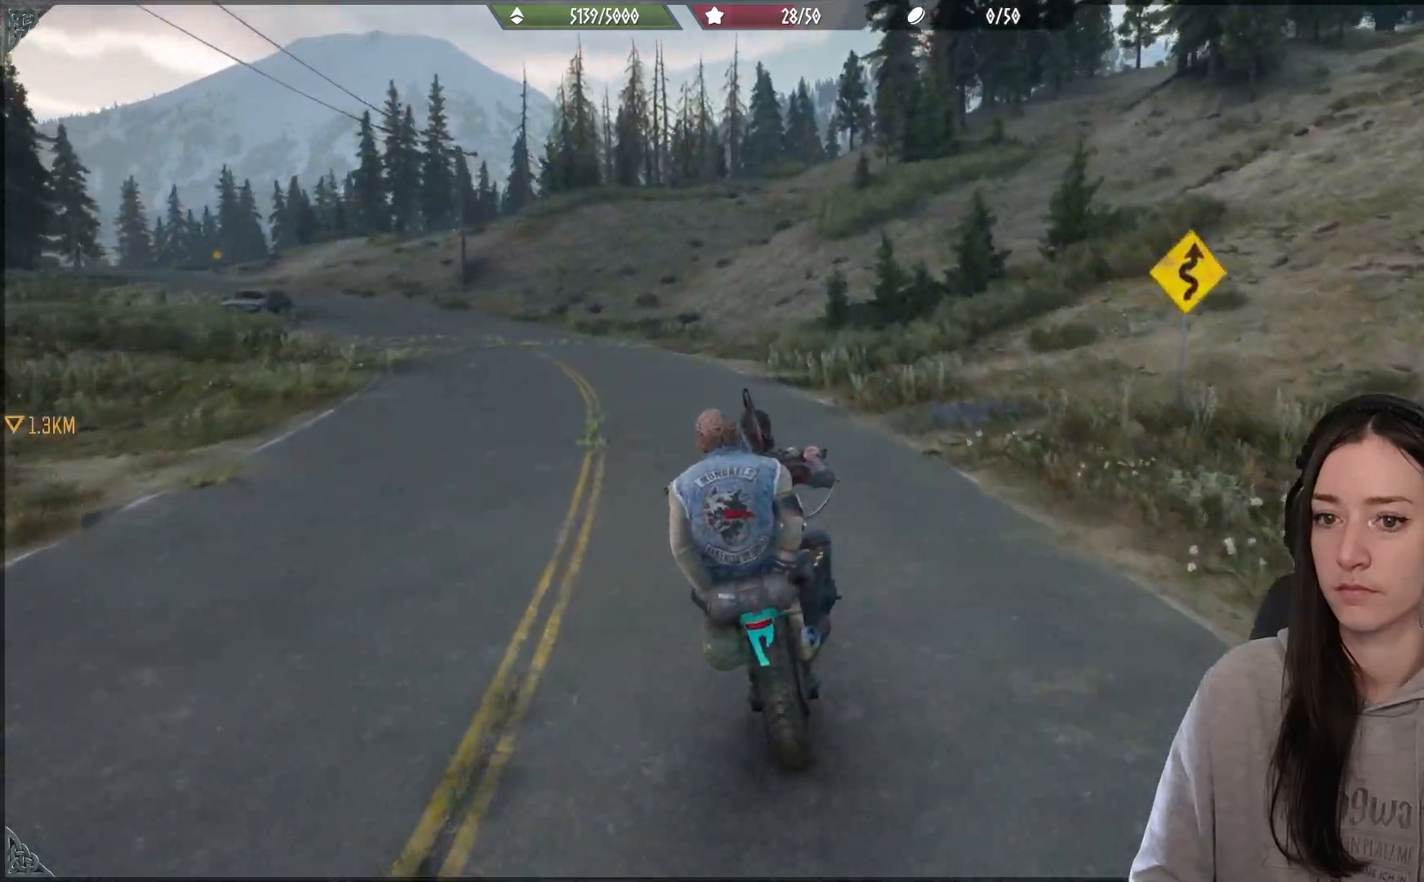
{"buttons": ["A", "R2"], "left_stick": "left", "right_stick": "center", "events": []}